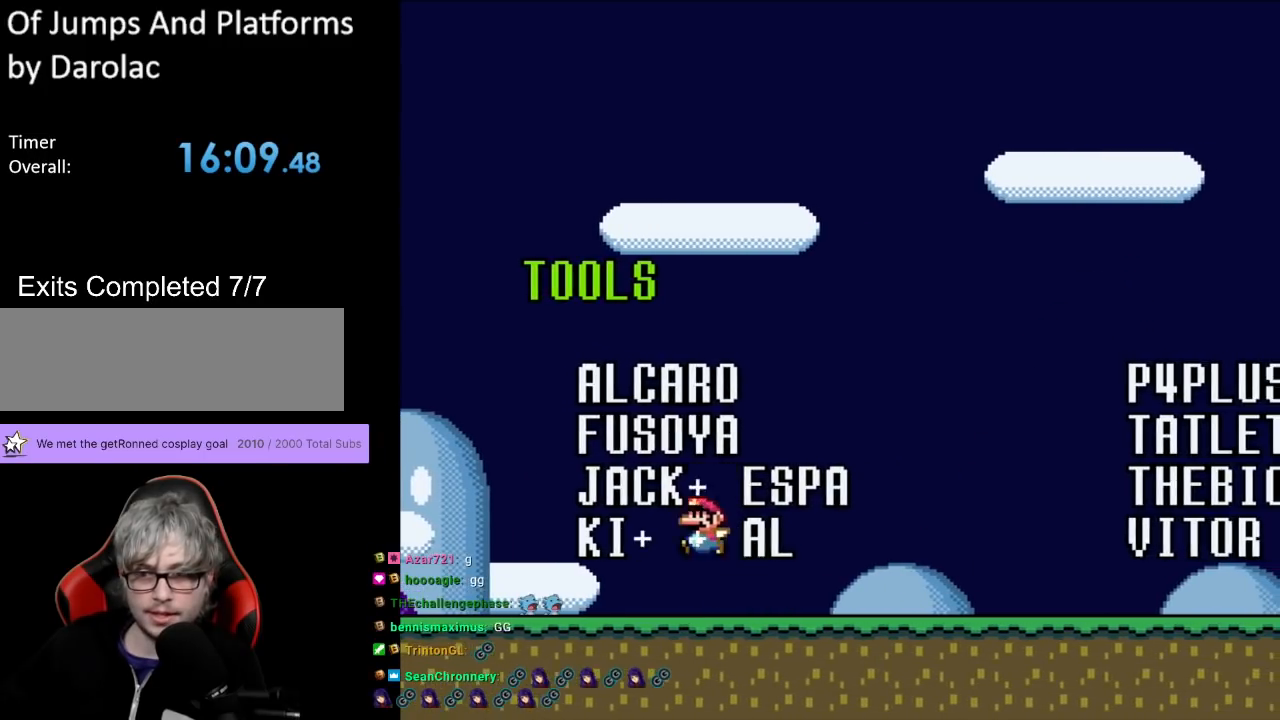
Gameplay with a controller (Nintendo layout); each line is a JSON object with the inputs held at the frame after it. "events" lists button and stick changes between this image and that frame as [ms after this image, input, new state], when the widget could be followed in between. Not read: L3 R3.
{"buttons": ["B", "Y", "DPAD_RIGHT"], "events": [[433, "DPAD_LEFT", "up"], [483, "DPAD_RIGHT", "down"], [483, "DPAD_UP", "up"]]}
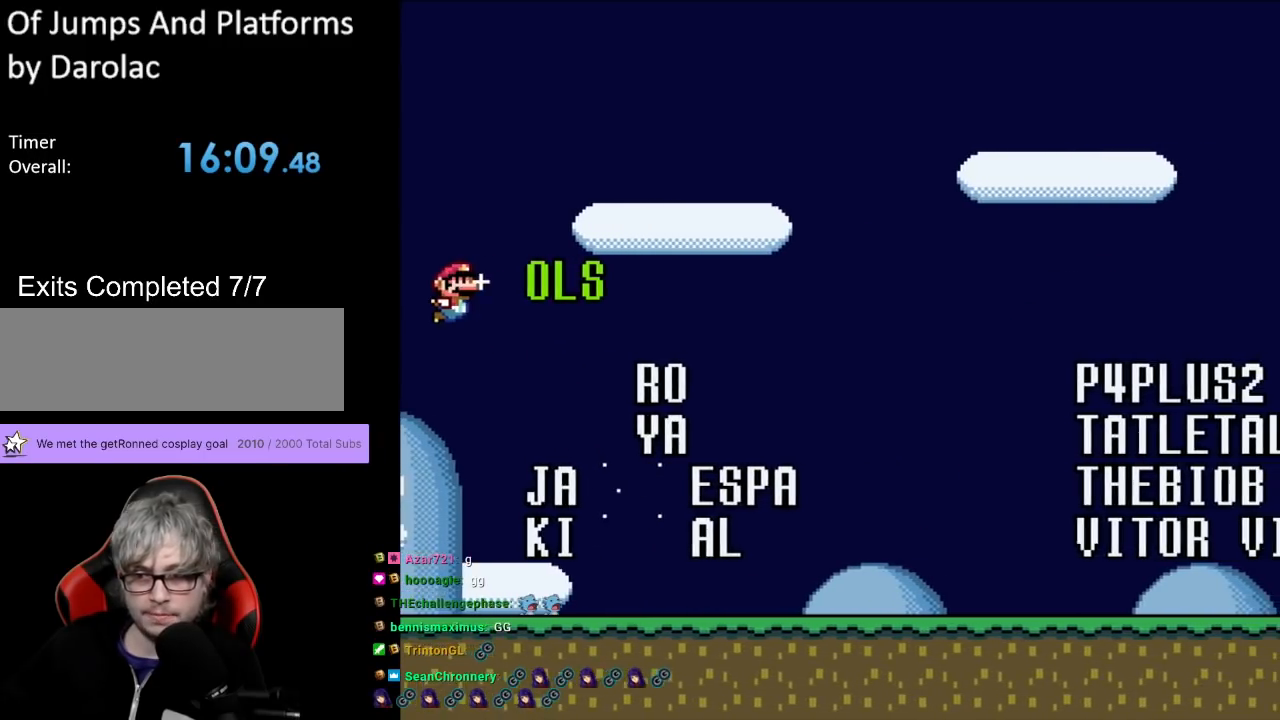
{"buttons": ["Y", "DPAD_RIGHT"], "events": [[350, "B", "up"]]}
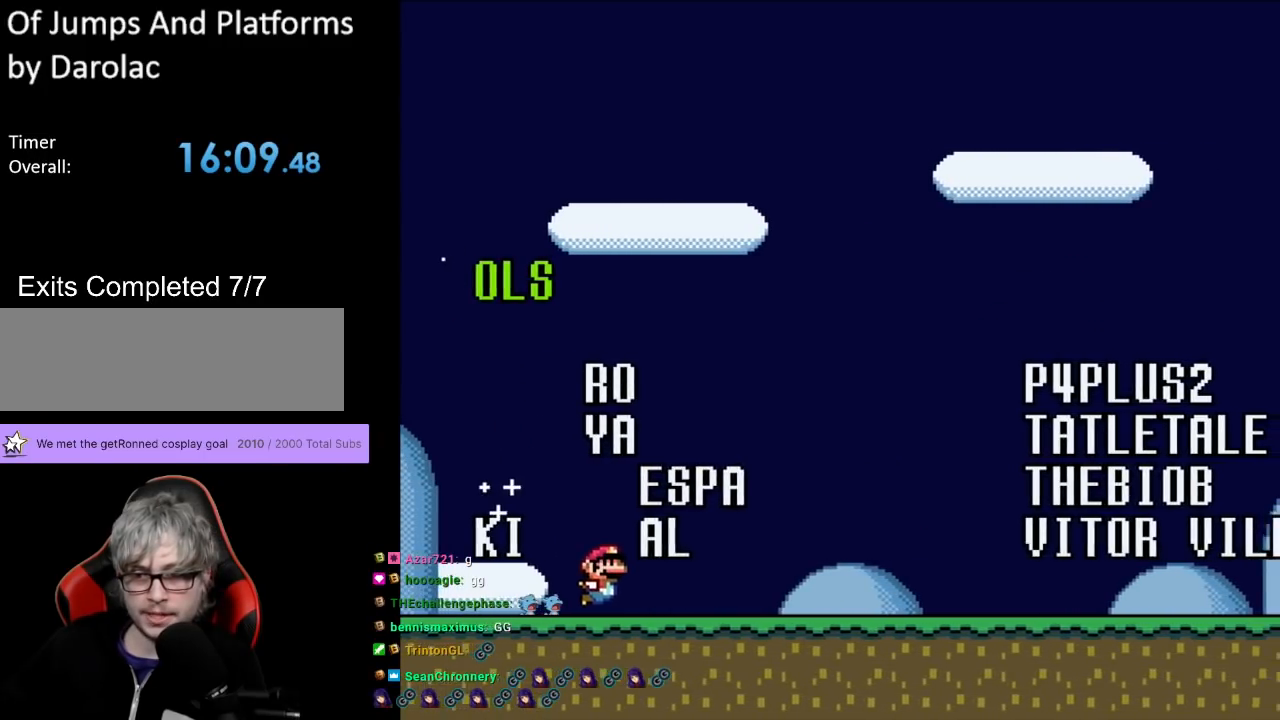
{"buttons": ["B", "Y", "DPAD_UP", "DPAD_LEFT"], "events": [[150, "B", "down"], [300, "DPAD_LEFT", "down"], [300, "DPAD_RIGHT", "up"], [300, "DPAD_UP", "down"]]}
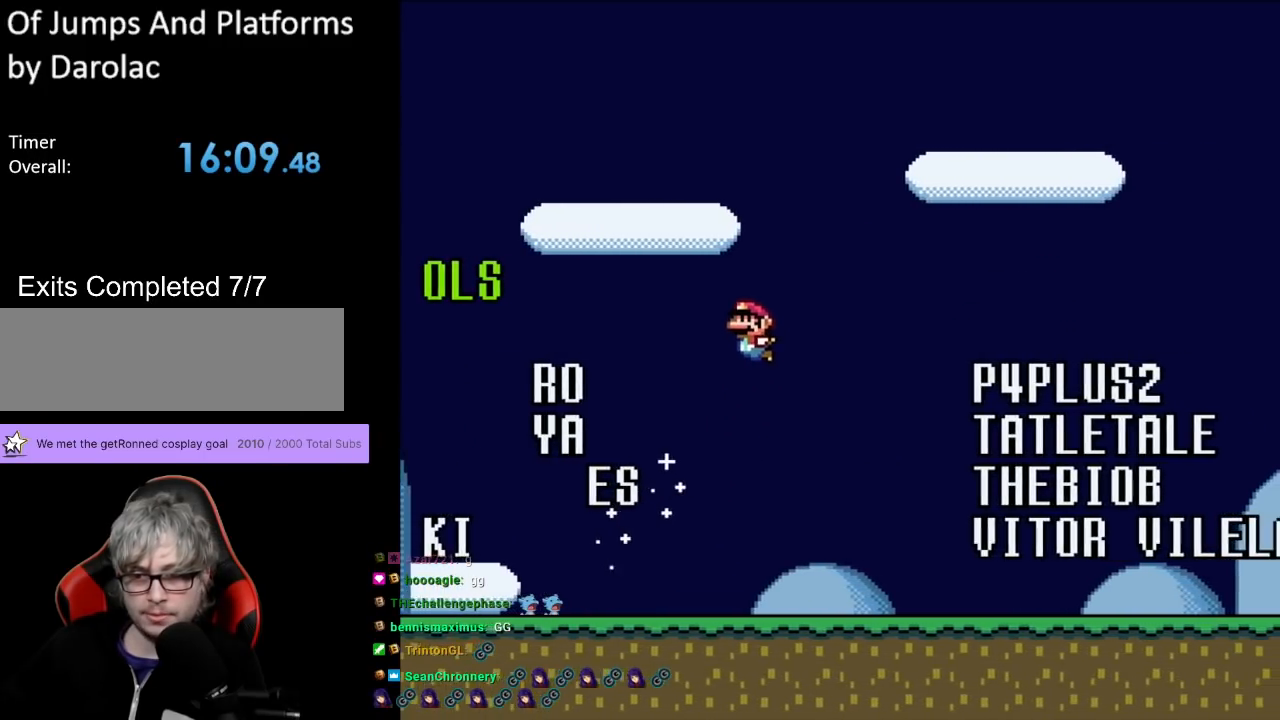
{"buttons": ["Y", "DPAD_LEFT"], "events": [[233, "B", "up"], [400, "DPAD_UP", "up"]]}
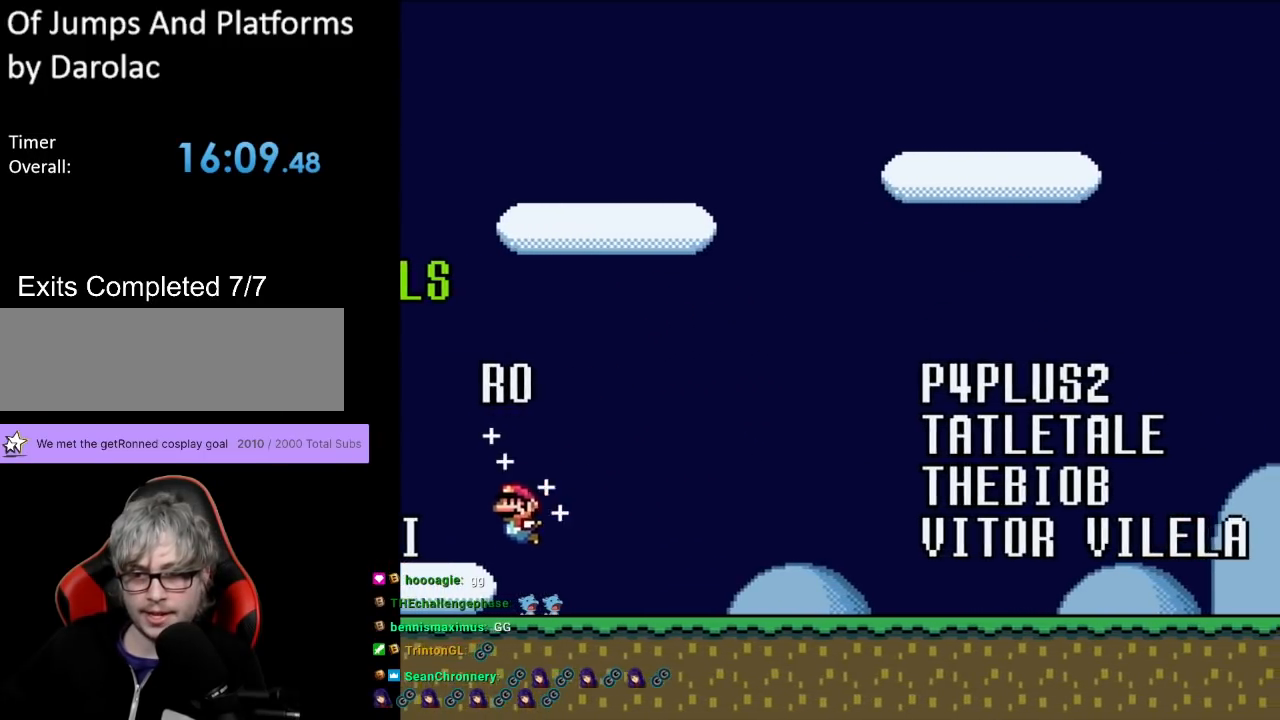
{"buttons": ["B", "Y", "DPAD_RIGHT"], "events": [[150, "B", "down"], [217, "DPAD_UP", "down"], [367, "DPAD_LEFT", "up"], [367, "DPAD_UP", "up"], [400, "DPAD_RIGHT", "down"]]}
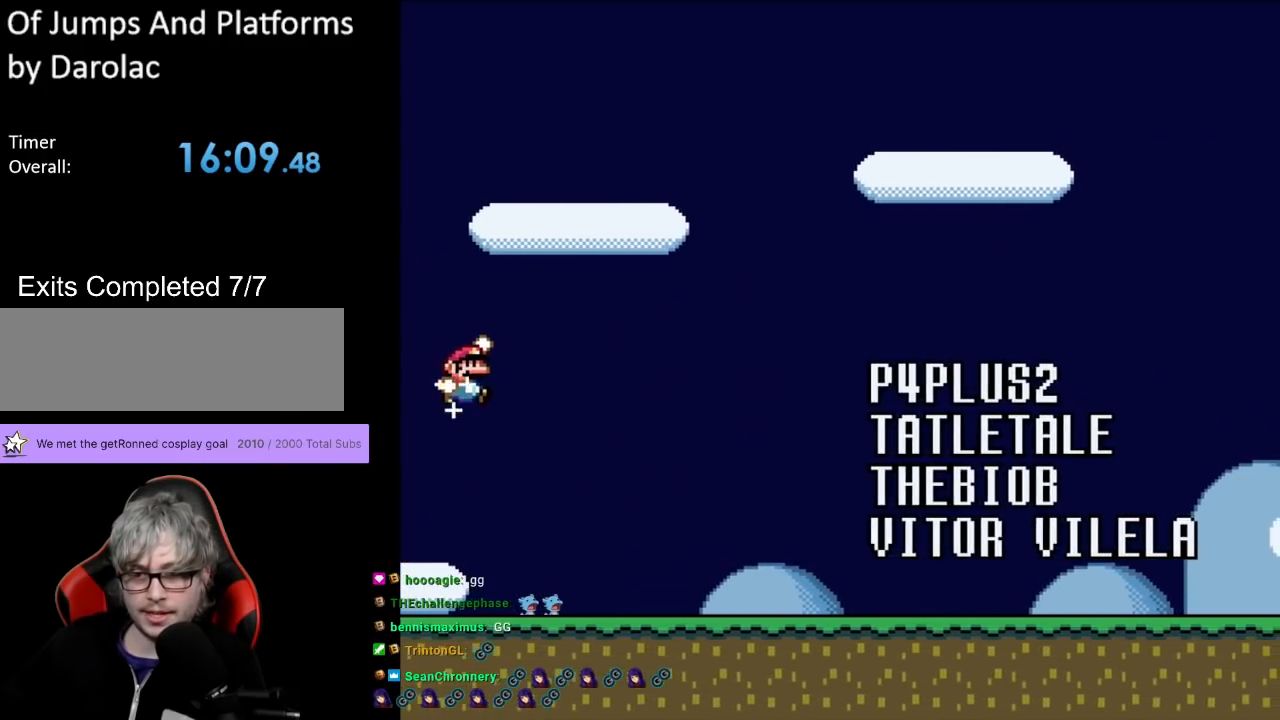
{"buttons": ["Y", "DPAD_RIGHT"], "events": [[383, "B", "up"]]}
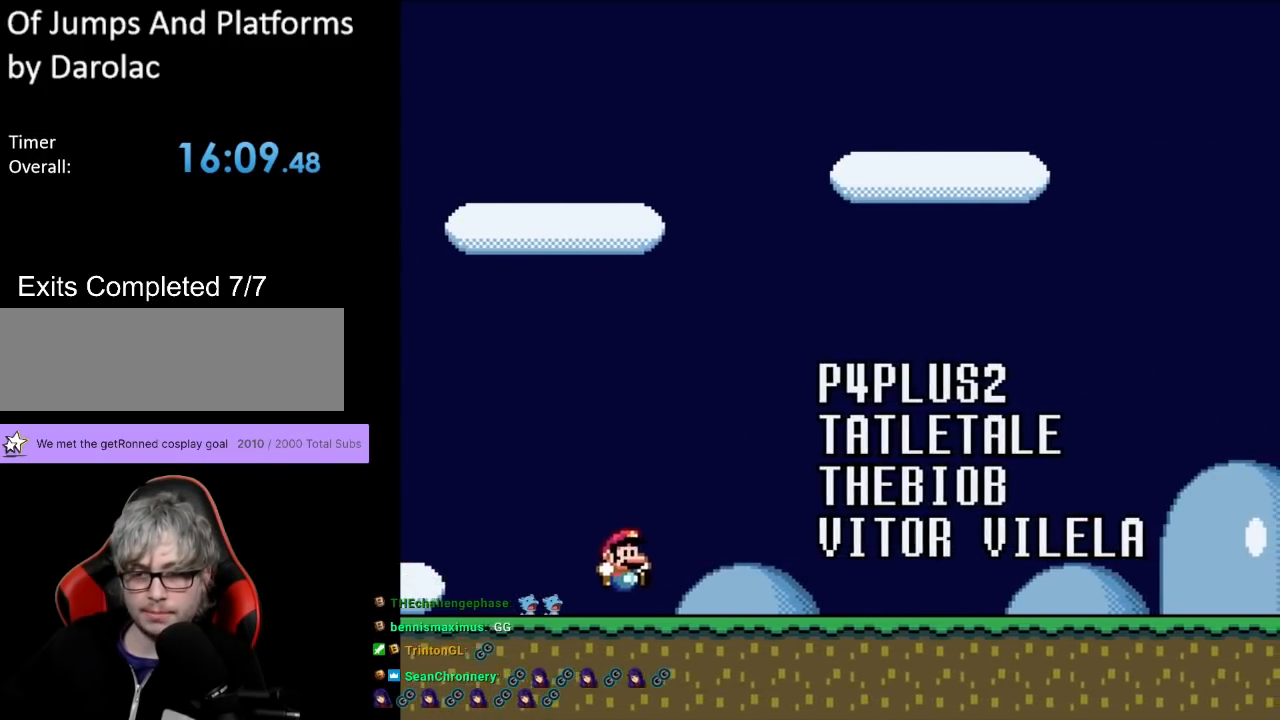
{"buttons": ["Y", "DPAD_RIGHT"], "events": []}
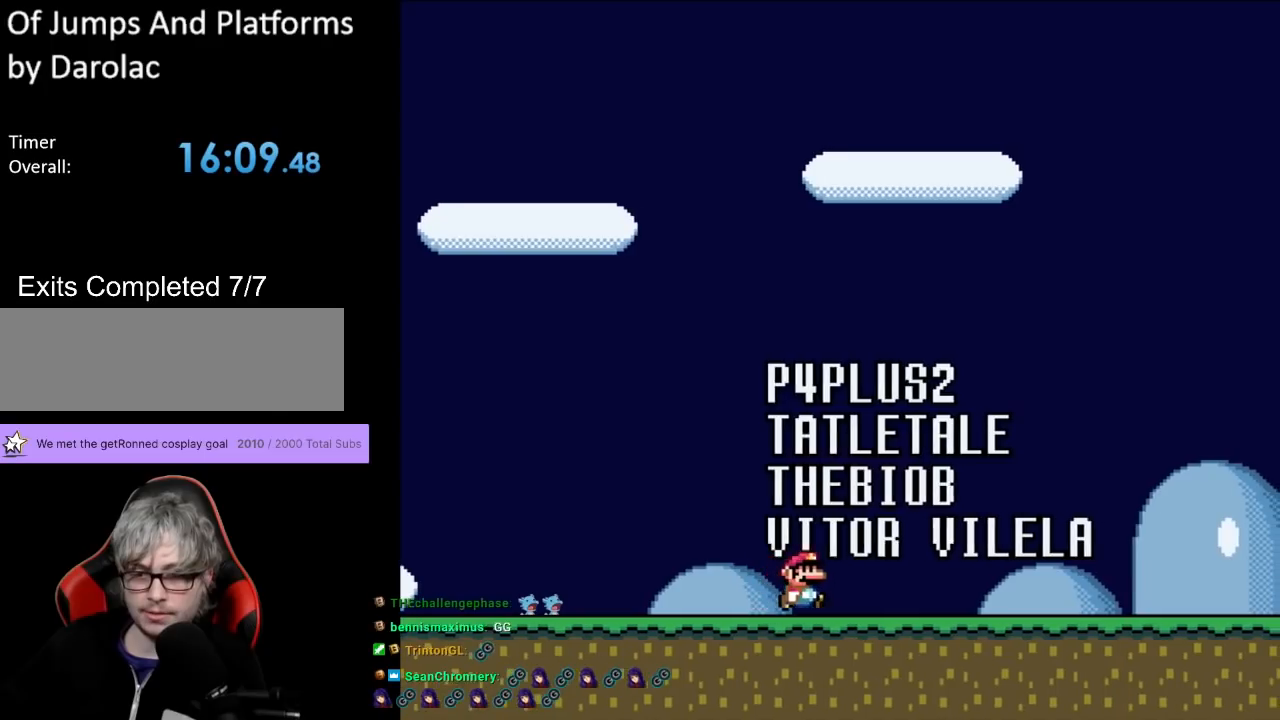
{"buttons": ["Y", "DPAD_RIGHT"], "events": []}
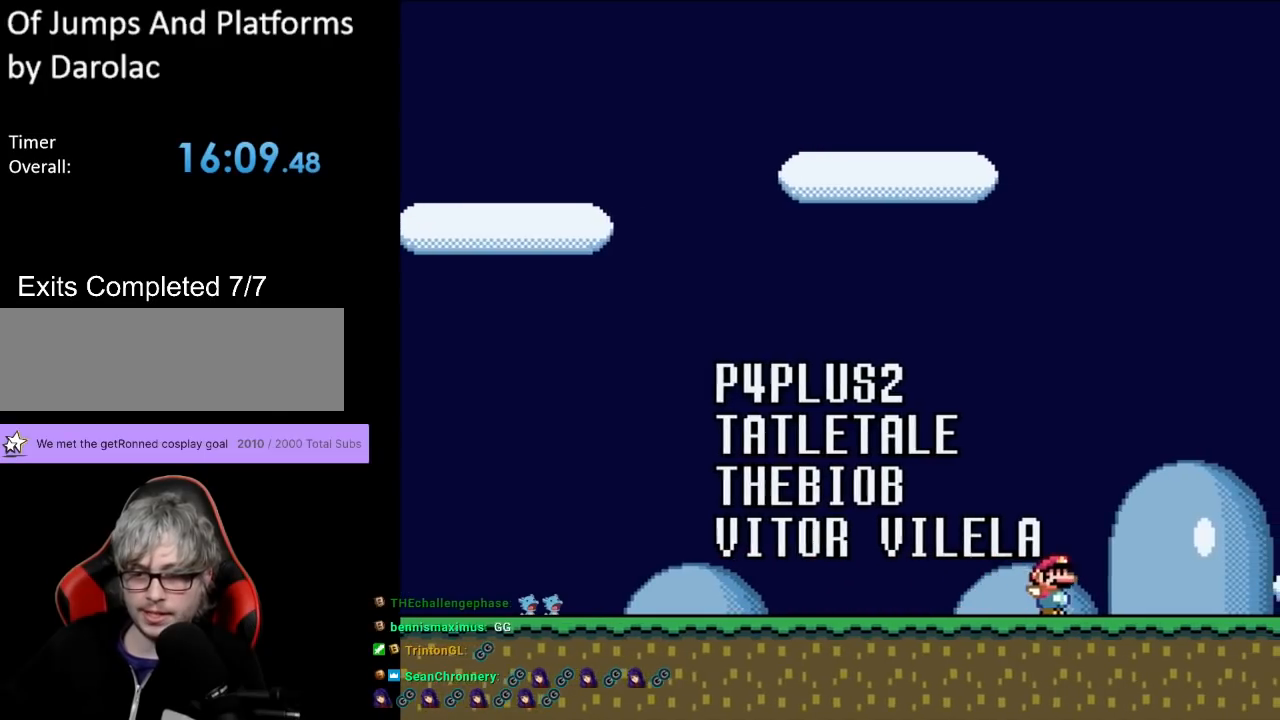
{"buttons": ["B", "Y", "DPAD_UP", "DPAD_LEFT"], "events": [[183, "B", "down"], [283, "DPAD_RIGHT", "up"], [283, "DPAD_UP", "down"], [300, "DPAD_LEFT", "down"]]}
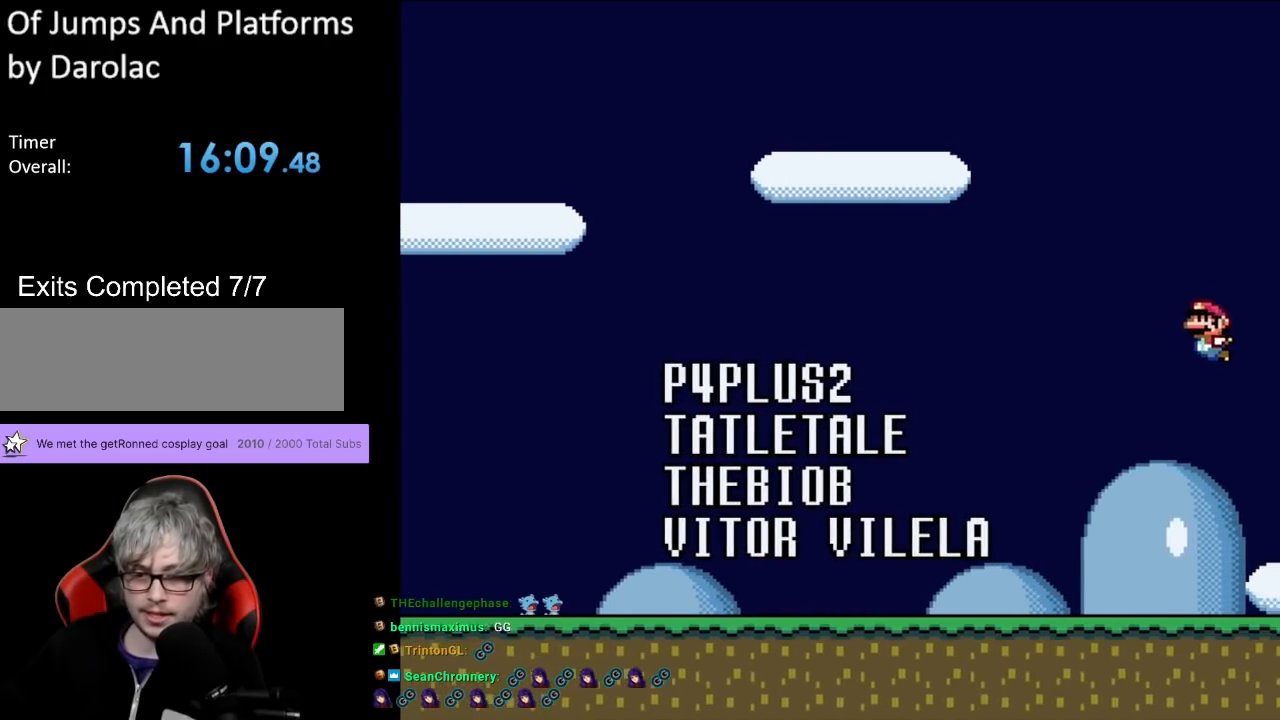
{"buttons": ["Y", "DPAD_UP", "DPAD_LEFT"], "events": [[200, "B", "up"]]}
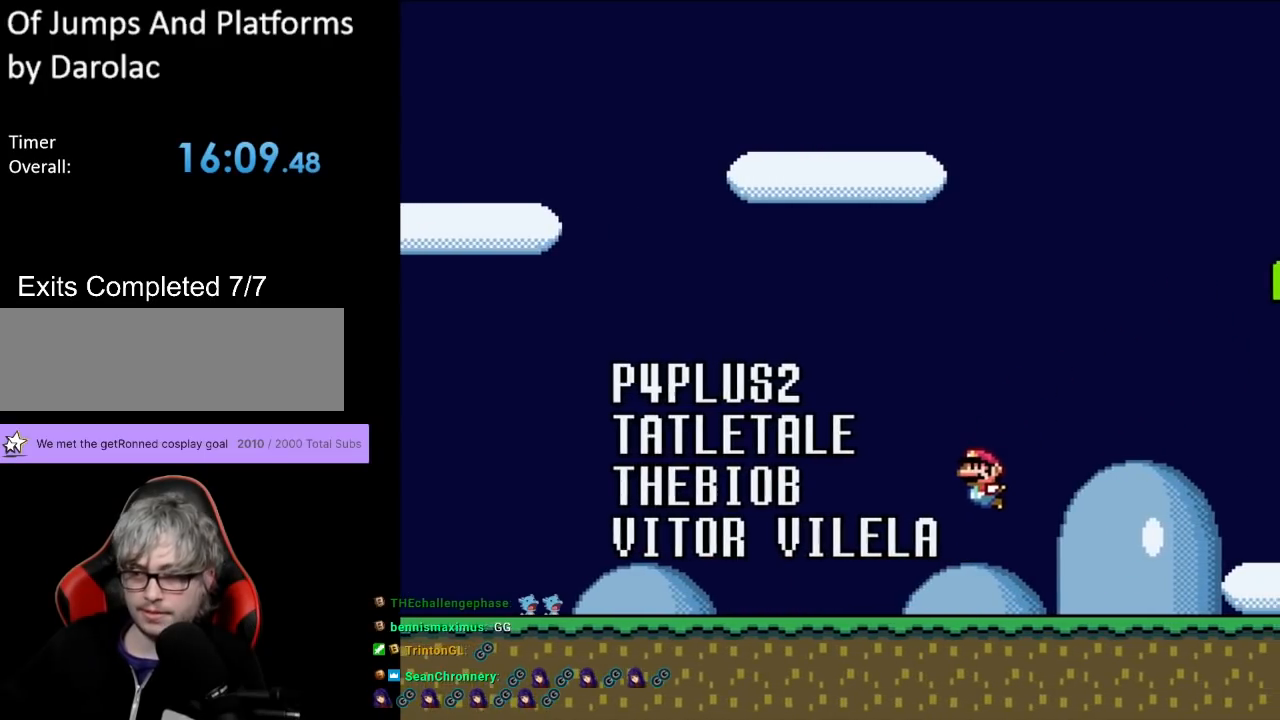
{"buttons": ["Y", "DPAD_LEFT"], "events": [[33, "DPAD_UP", "up"]]}
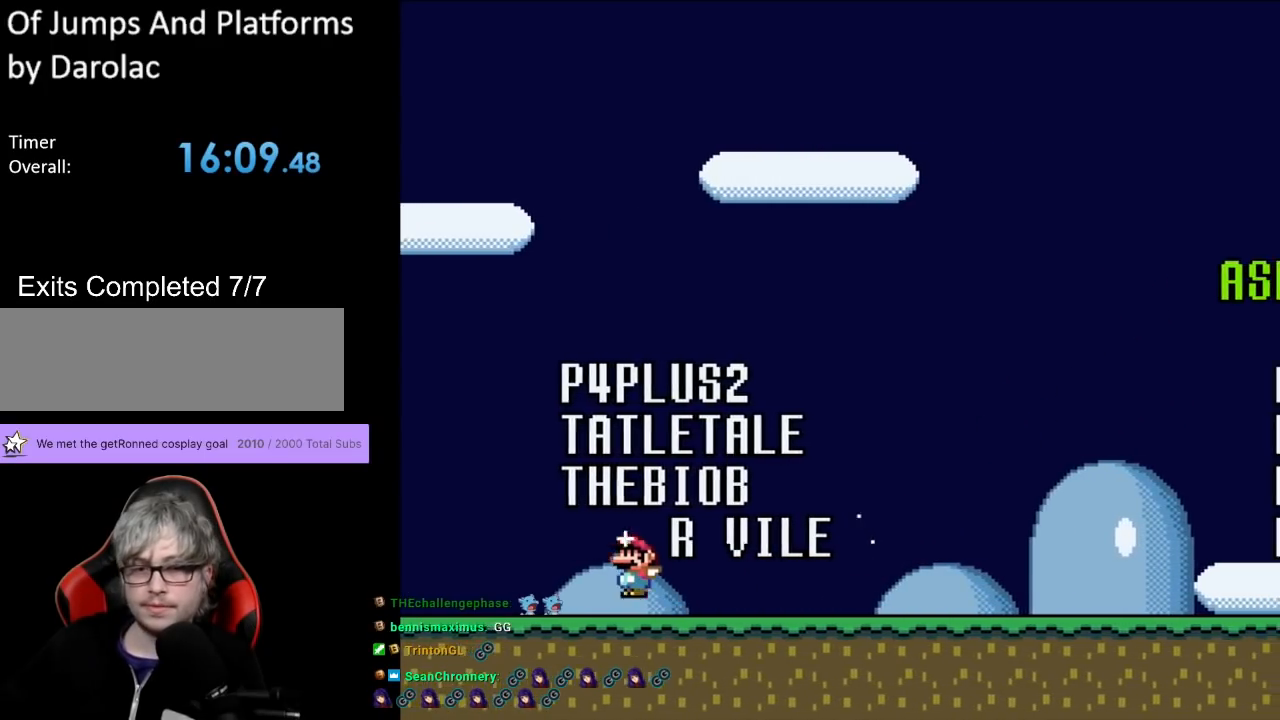
{"buttons": ["B", "Y", "DPAD_RIGHT"], "events": [[17, "B", "down"], [117, "DPAD_UP", "down"], [133, "DPAD_LEFT", "up"], [150, "DPAD_RIGHT", "down"], [150, "DPAD_UP", "up"]]}
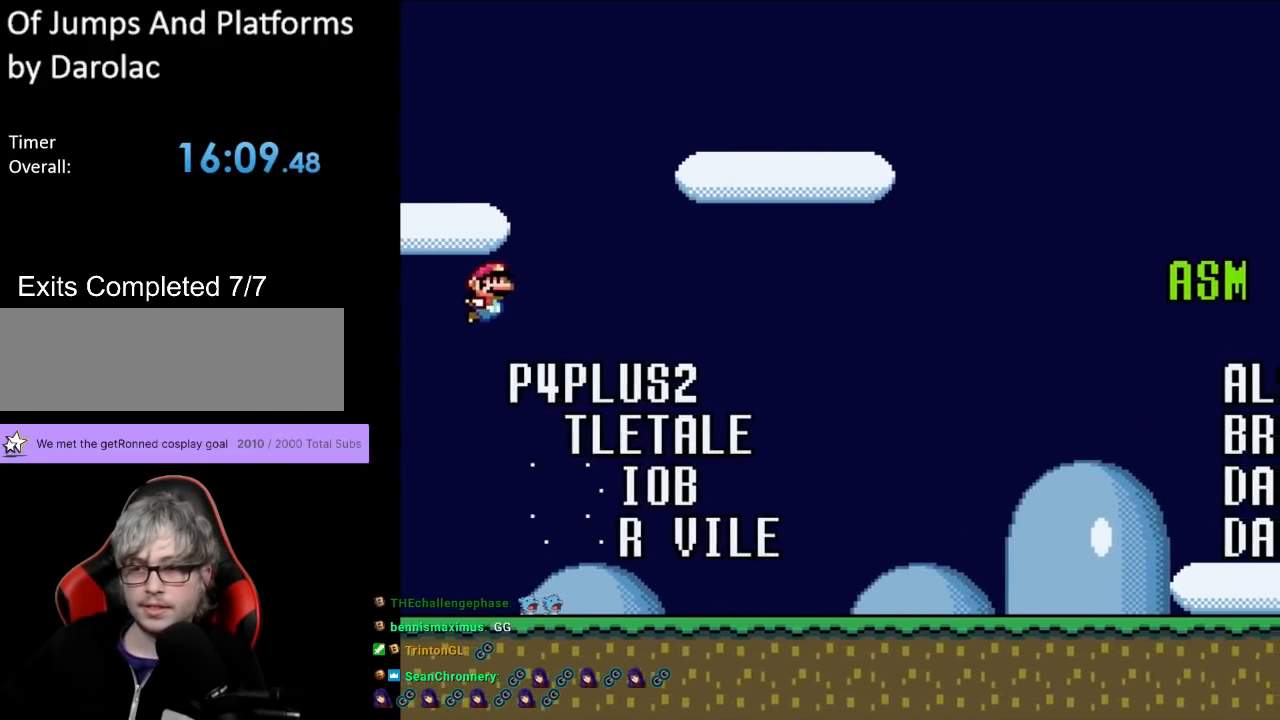
{"buttons": ["B", "Y", "DPAD_RIGHT"], "events": []}
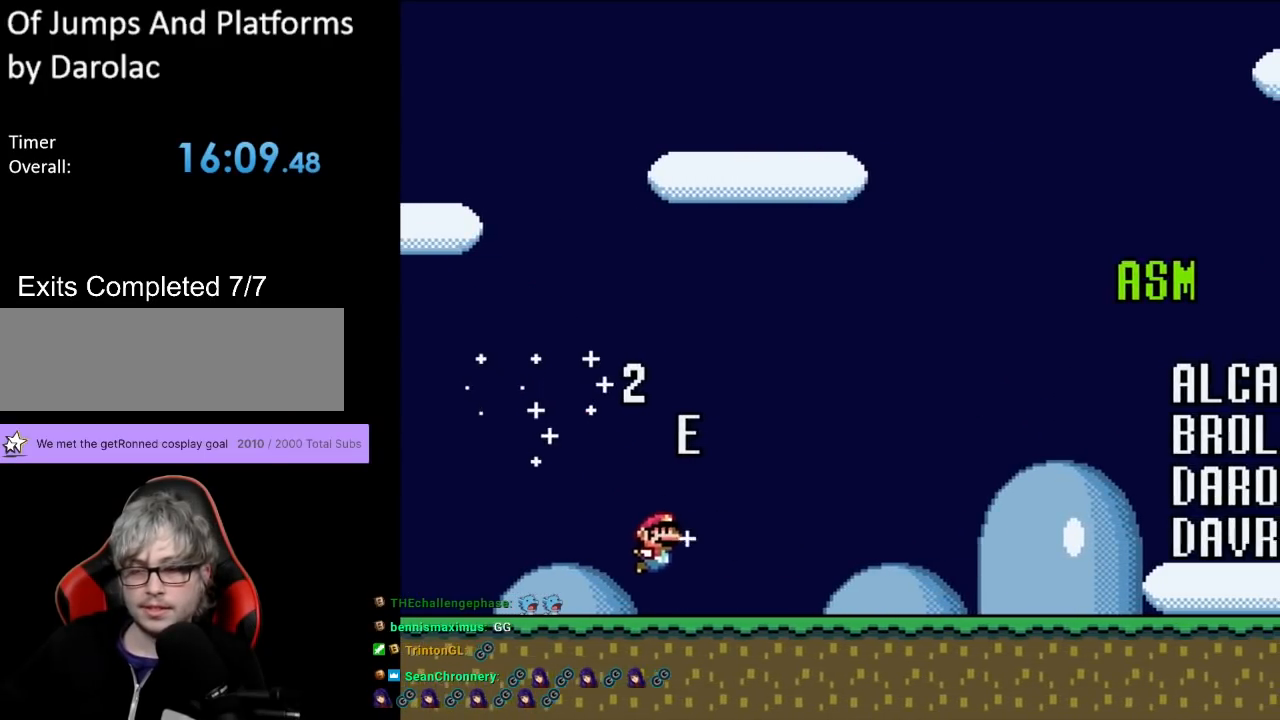
{"buttons": ["B", "Y", "DPAD_UP", "DPAD_LEFT"], "events": [[117, "B", "up"], [450, "DPAD_RIGHT", "up"], [467, "B", "down"], [467, "DPAD_LEFT", "down"], [467, "DPAD_UP", "down"]]}
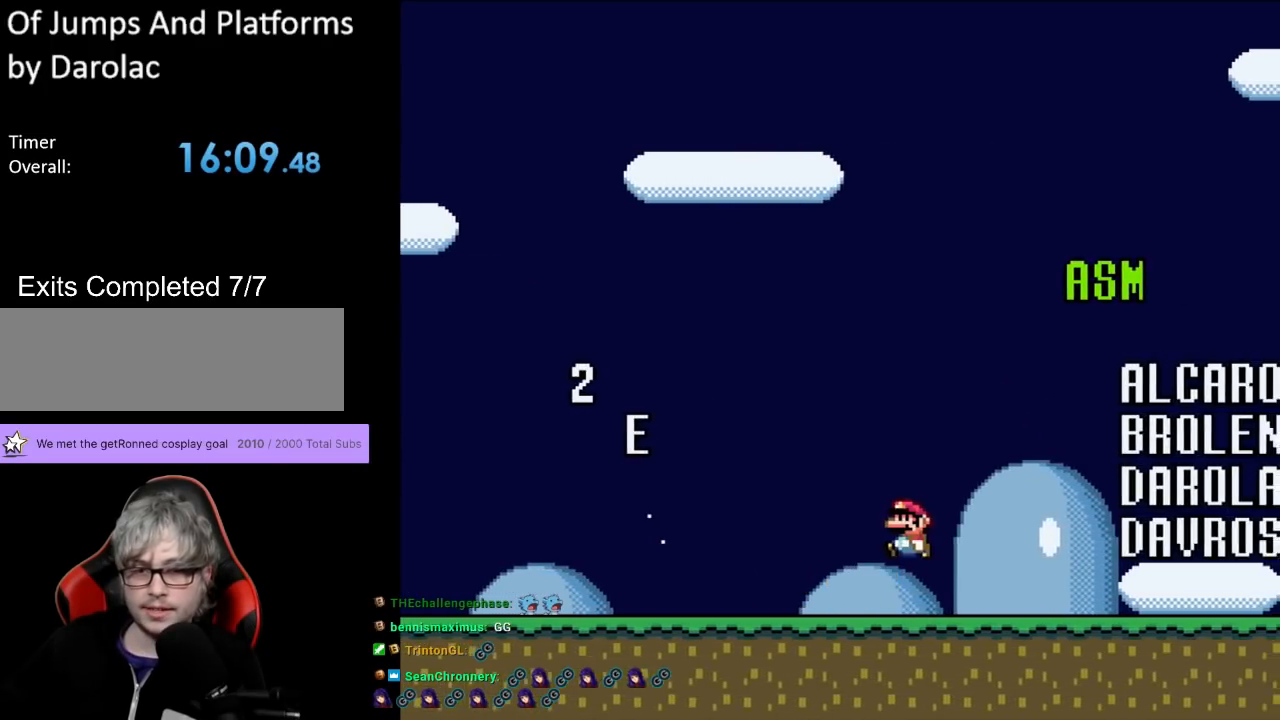
{"buttons": ["Y", "DPAD_UP", "DPAD_LEFT"], "events": [[383, "B", "up"]]}
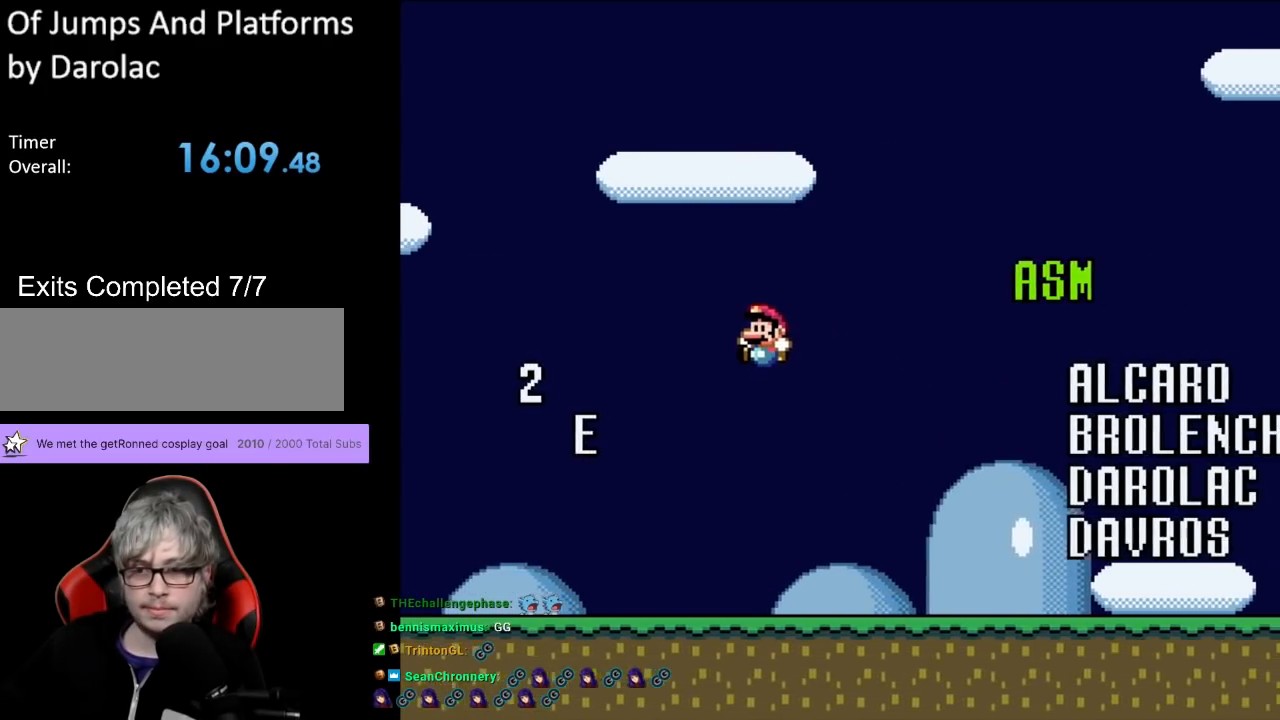
{"buttons": ["B", "Y", "DPAD_RIGHT"], "events": [[417, "B", "down"], [433, "DPAD_LEFT", "up"], [450, "DPAD_UP", "up"], [483, "DPAD_RIGHT", "down"]]}
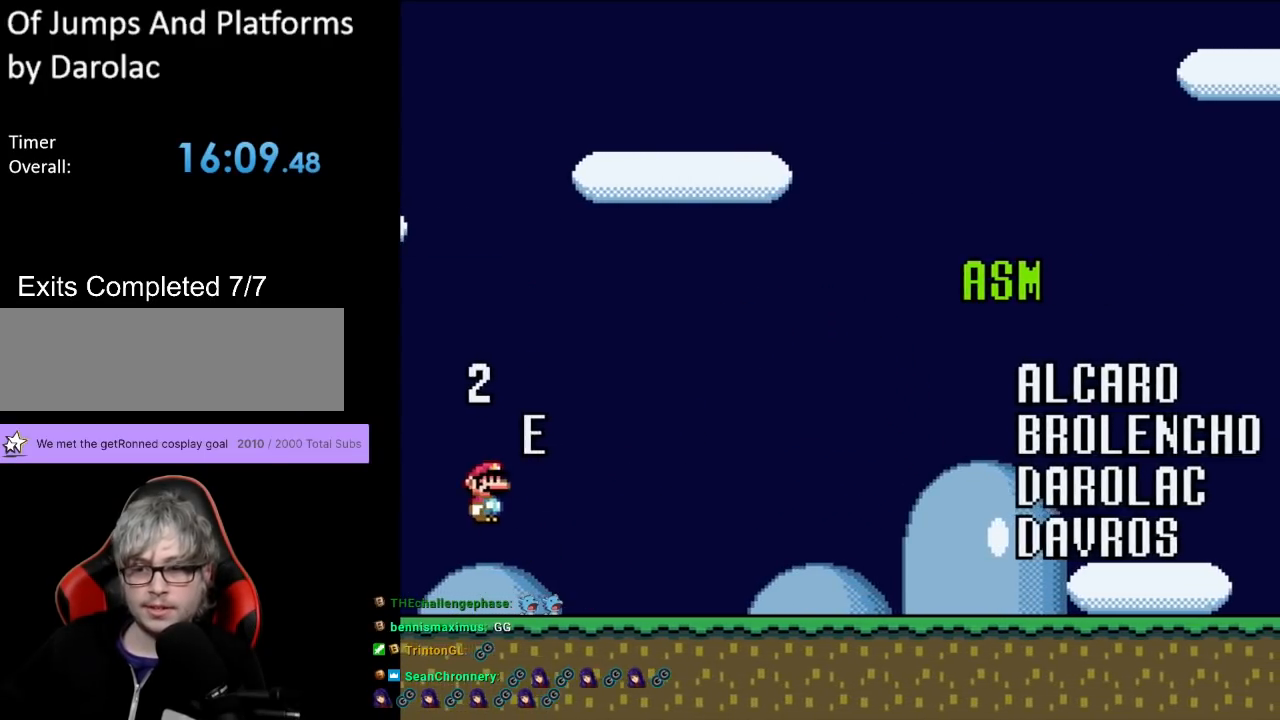
{"buttons": ["Y", "DPAD_RIGHT"], "events": [[133, "B", "up"]]}
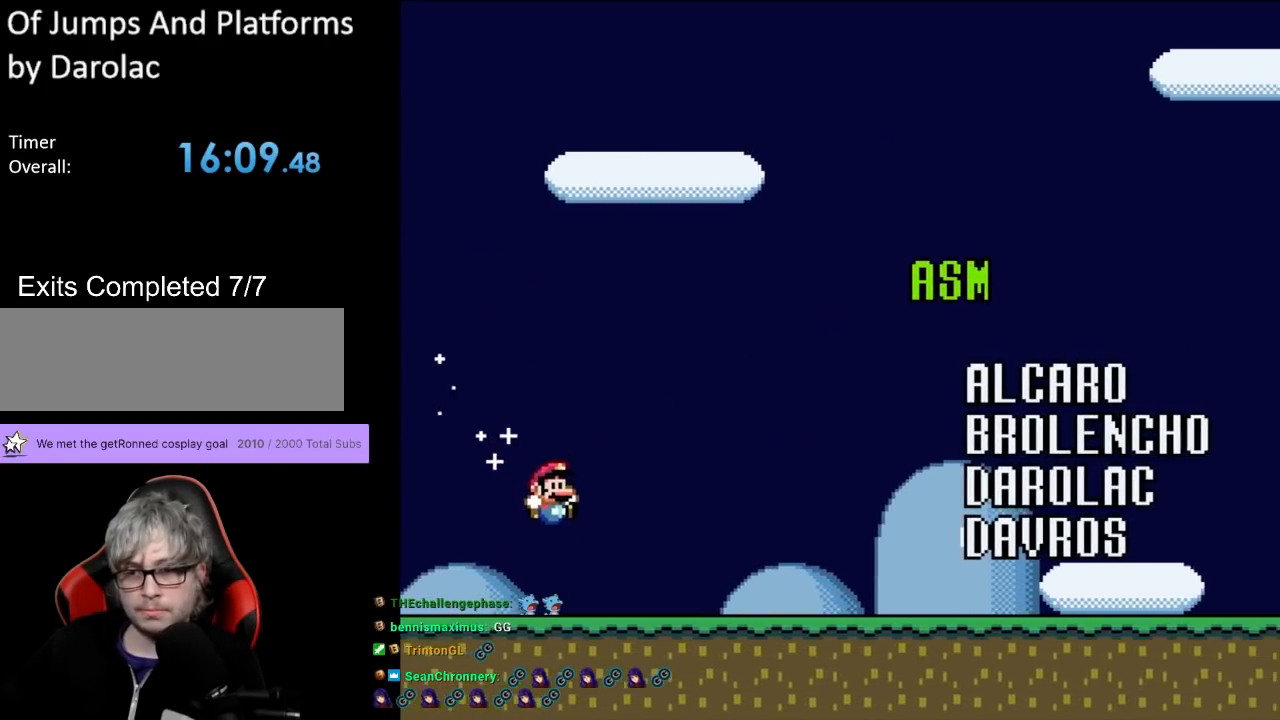
{"buttons": ["Y", "DPAD_RIGHT"], "events": []}
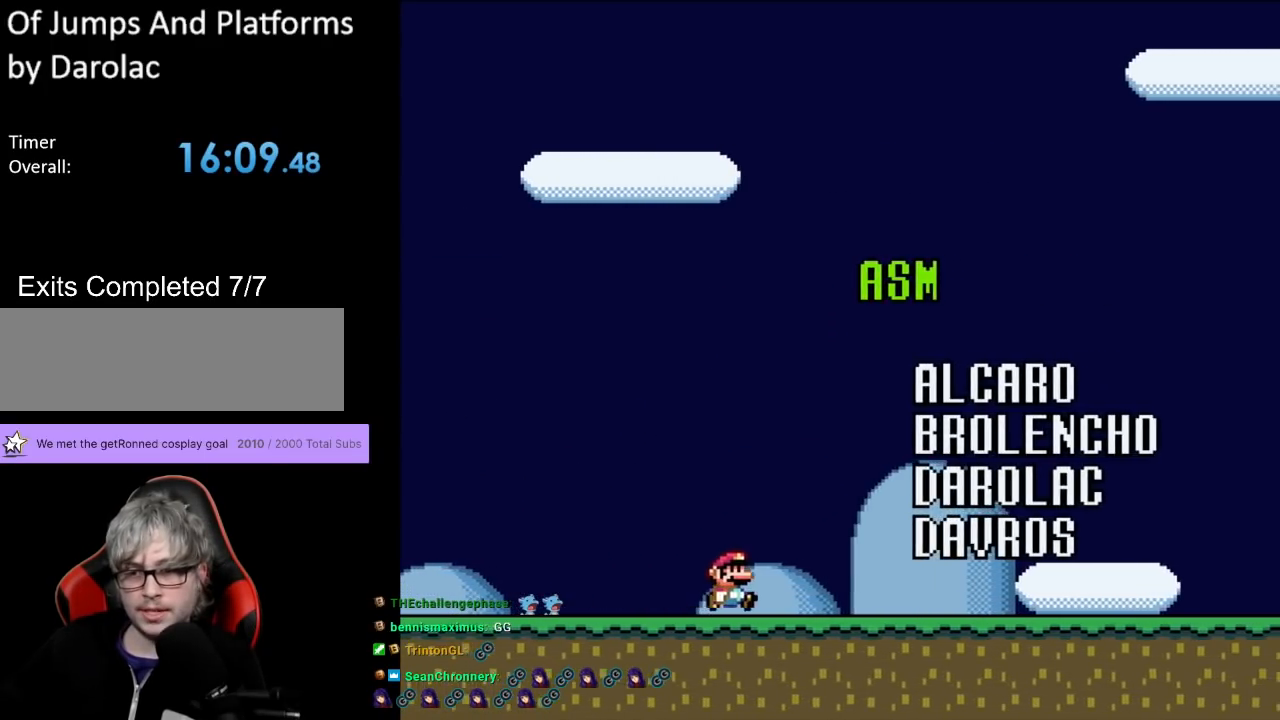
{"buttons": ["Y", "DPAD_RIGHT"], "events": []}
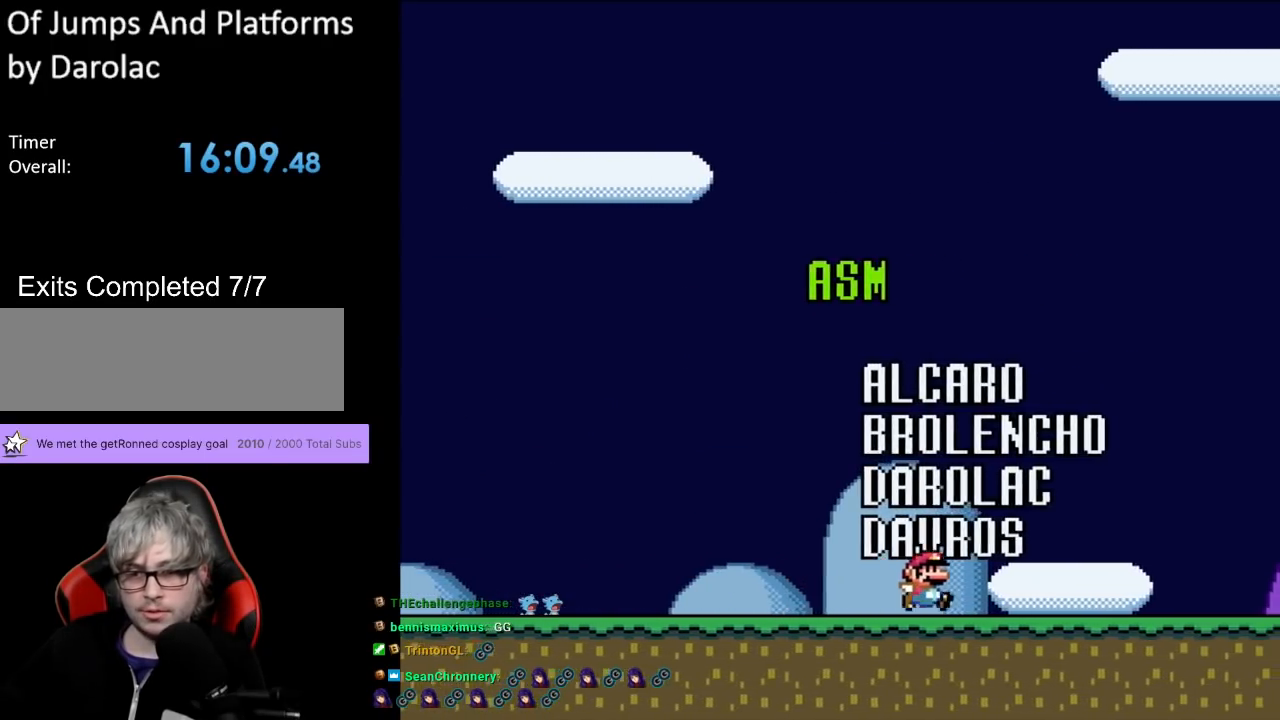
{"buttons": ["B", "Y", "DPAD_RIGHT"], "events": [[417, "B", "down"]]}
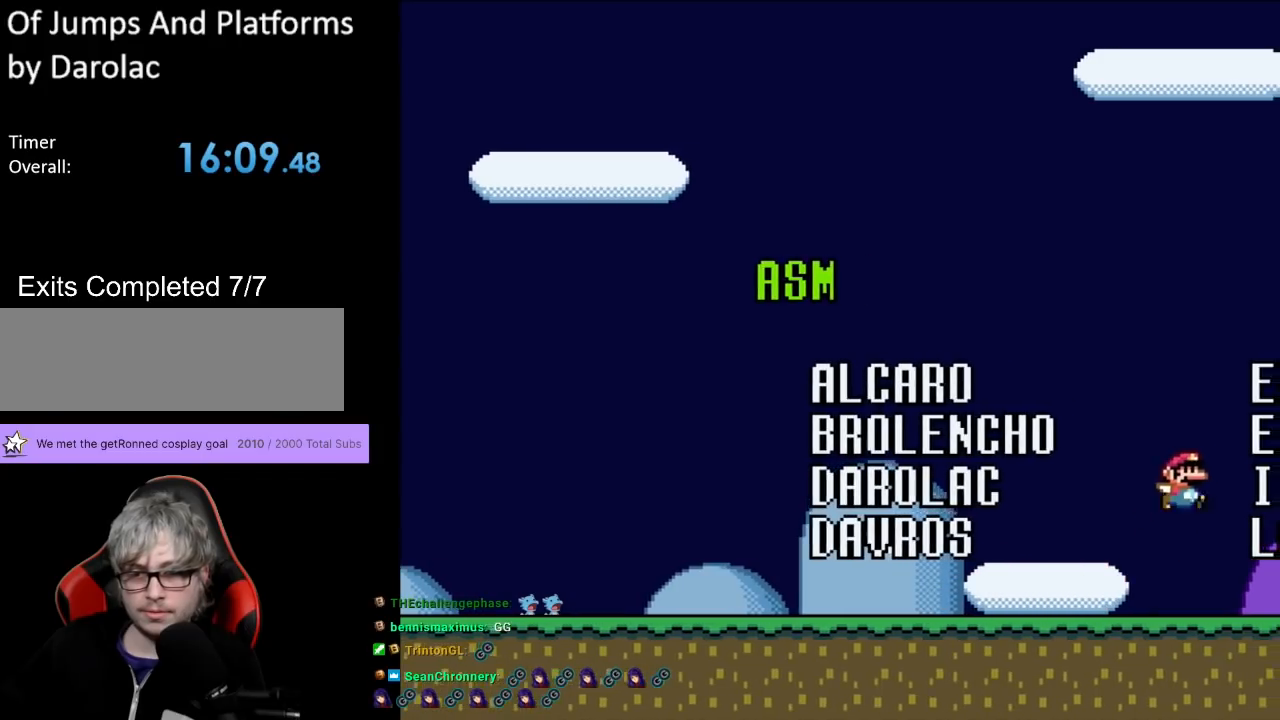
{"buttons": ["B", "Y"], "events": [[50, "DPAD_RIGHT", "up"], [67, "DPAD_UP", "down"], [83, "DPAD_LEFT", "down"], [283, "DPAD_LEFT", "up"], [300, "DPAD_UP", "up"]]}
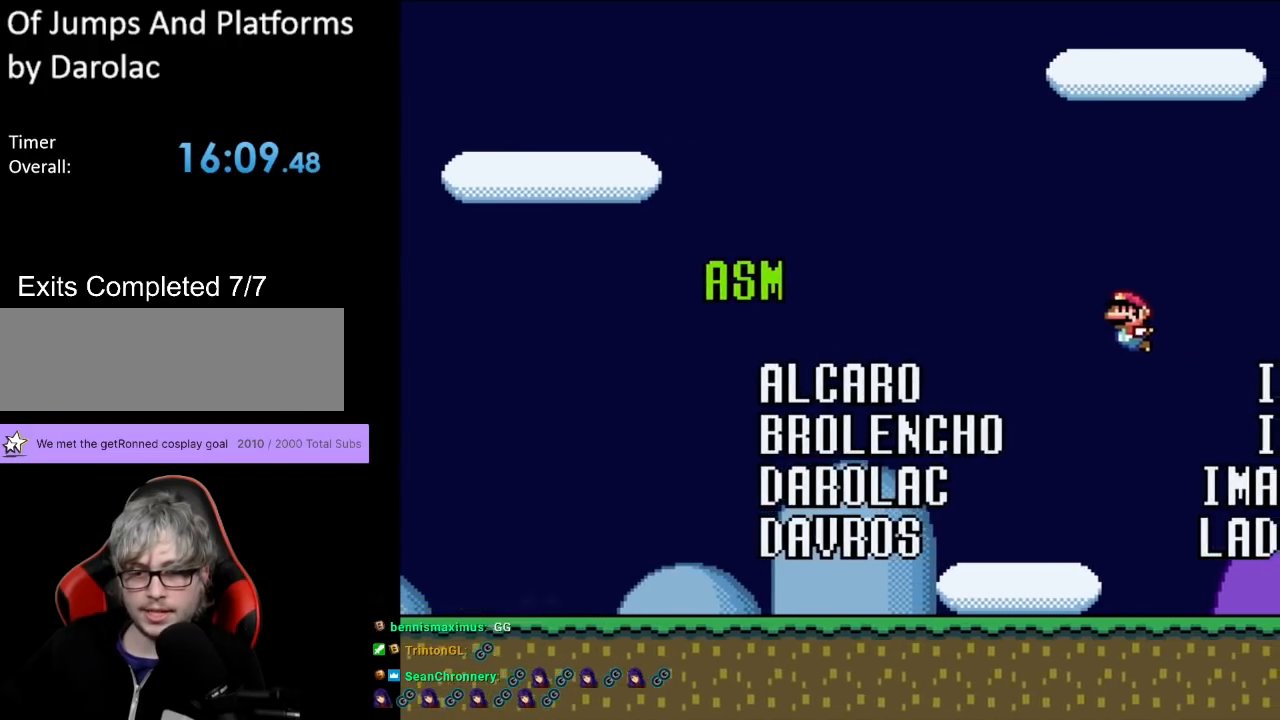
{"buttons": ["Y", "DPAD_LEFT"], "events": [[167, "DPAD_LEFT", "down"], [200, "B", "up"]]}
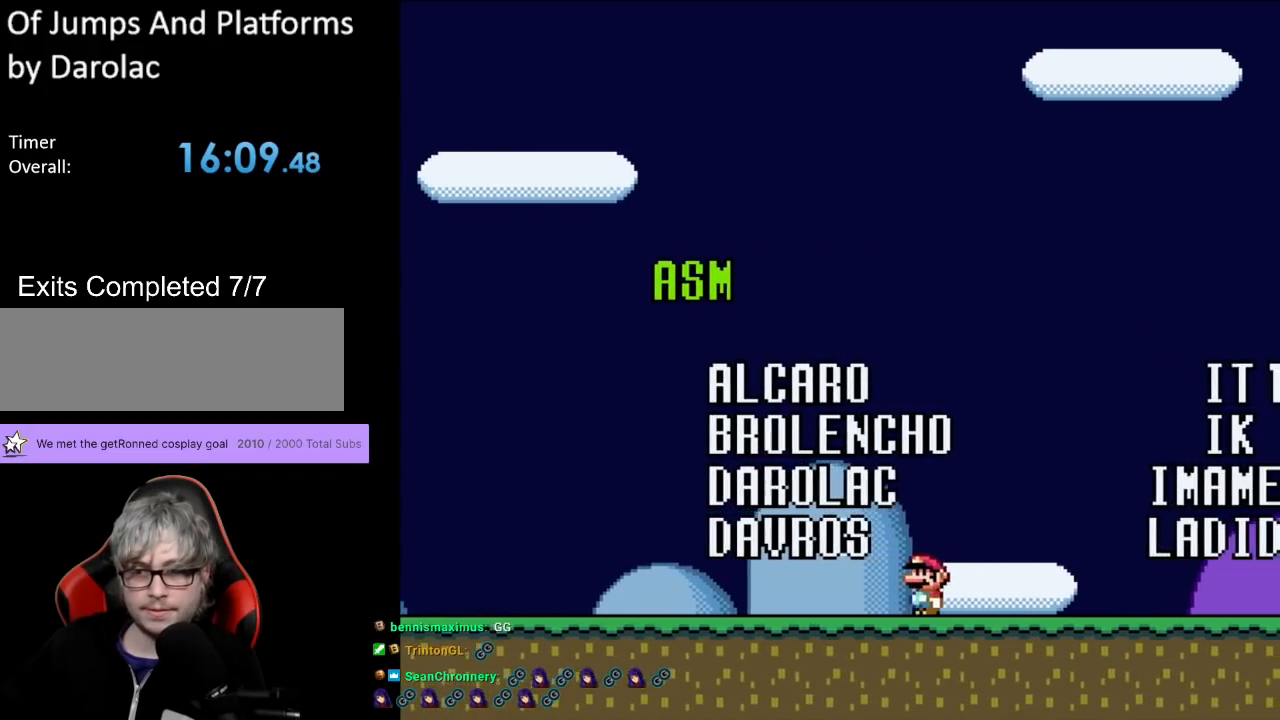
{"buttons": ["B", "Y", "DPAD_LEFT"], "events": [[50, "B", "down"]]}
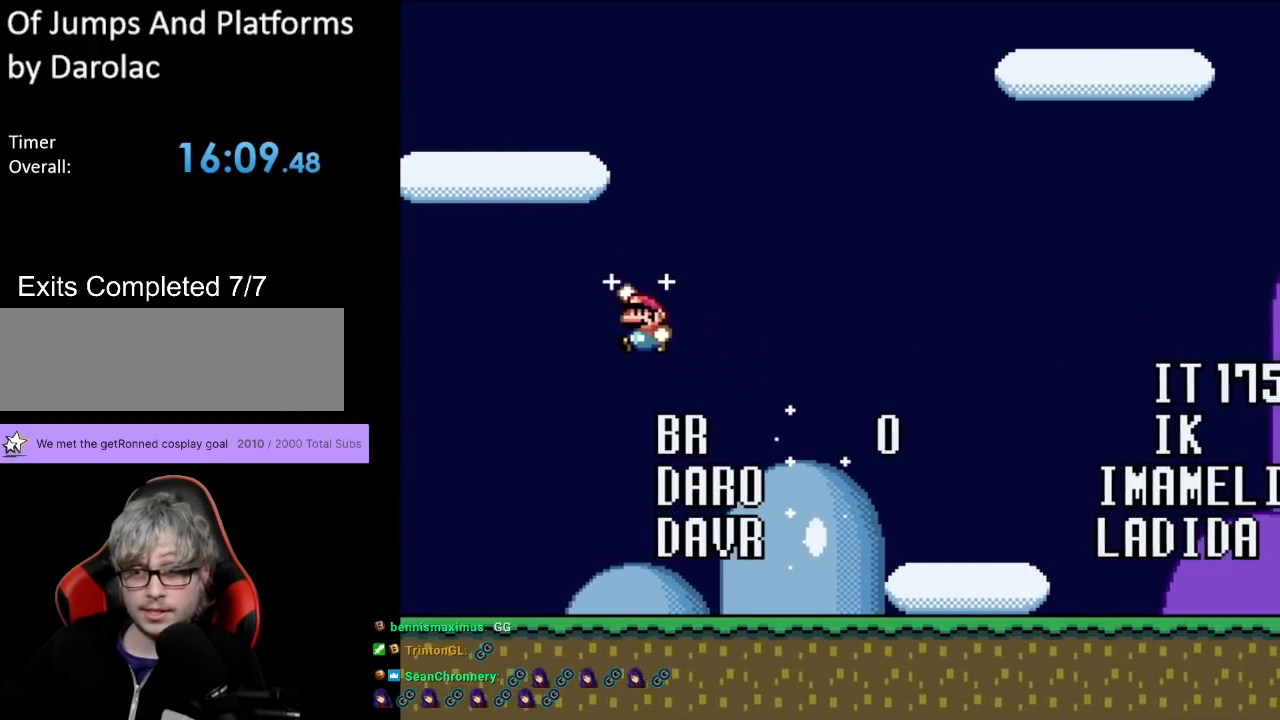
{"buttons": ["Y", "DPAD_RIGHT"], "events": [[367, "DPAD_LEFT", "up"], [433, "B", "up"], [450, "DPAD_RIGHT", "down"]]}
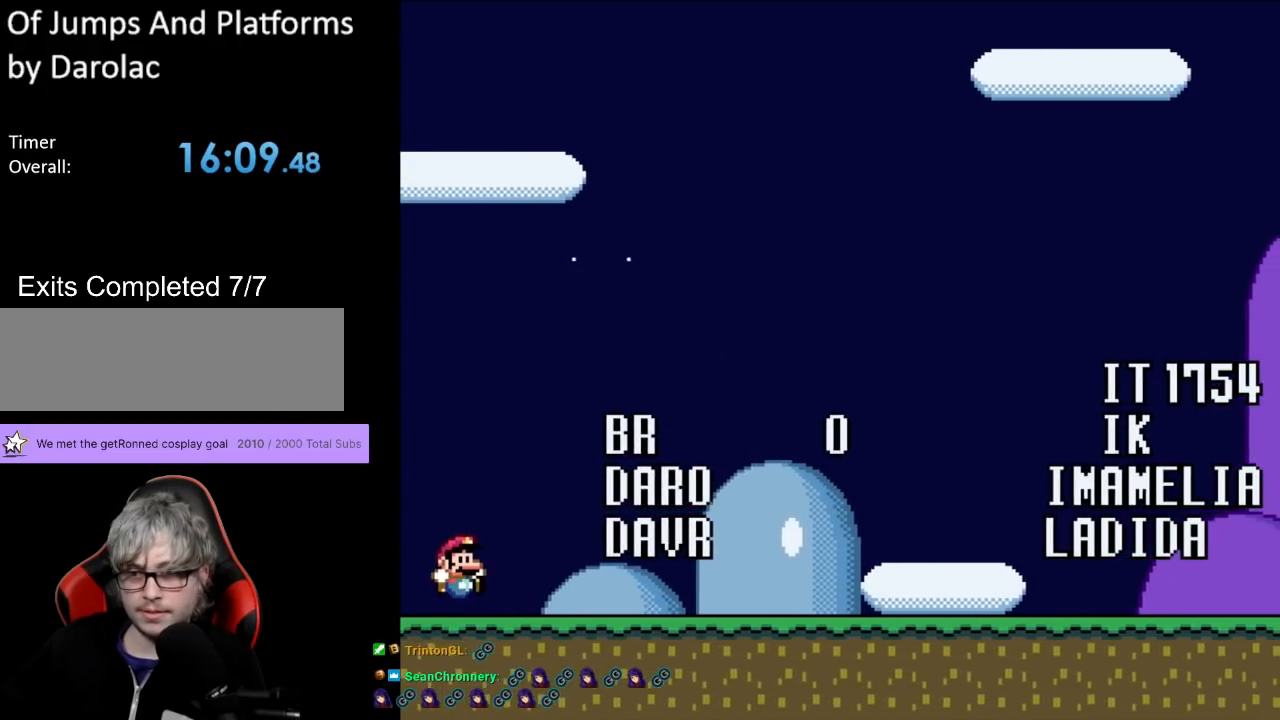
{"buttons": ["B", "Y", "DPAD_RIGHT"], "events": [[400, "B", "down"]]}
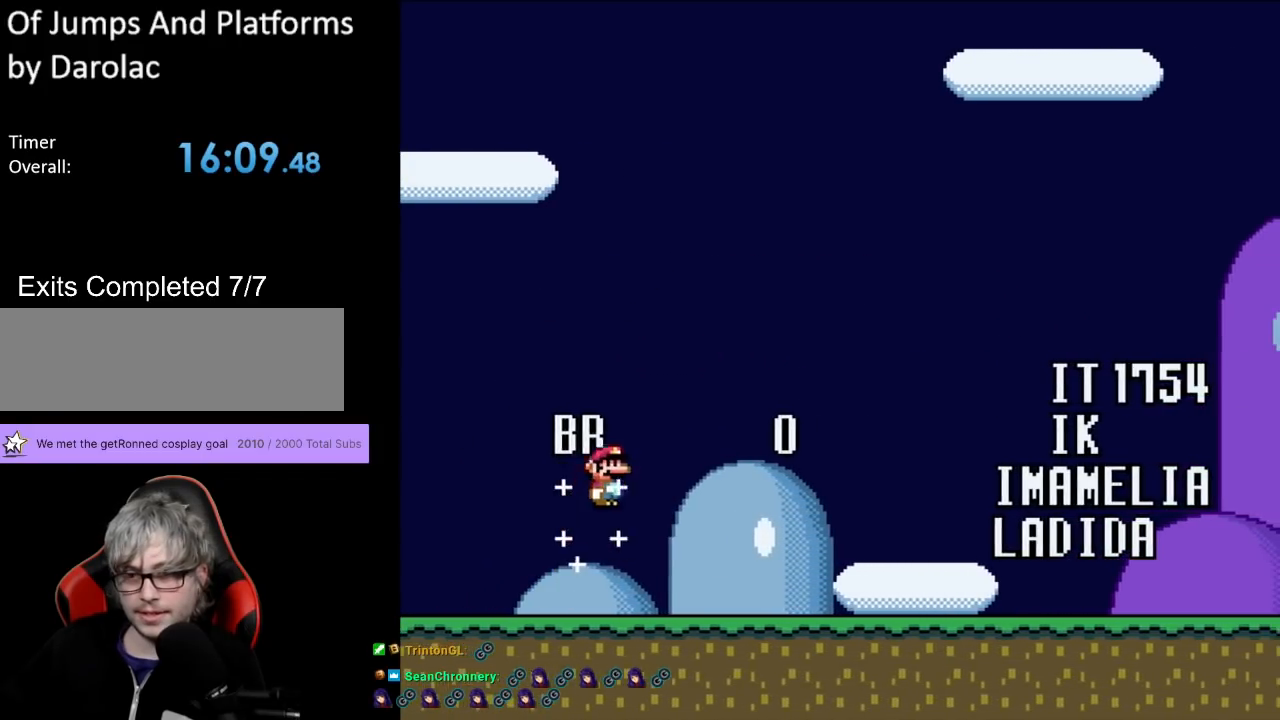
{"buttons": ["Y", "DPAD_LEFT"], "events": [[83, "B", "up"], [333, "DPAD_RIGHT", "up"], [483, "DPAD_LEFT", "down"]]}
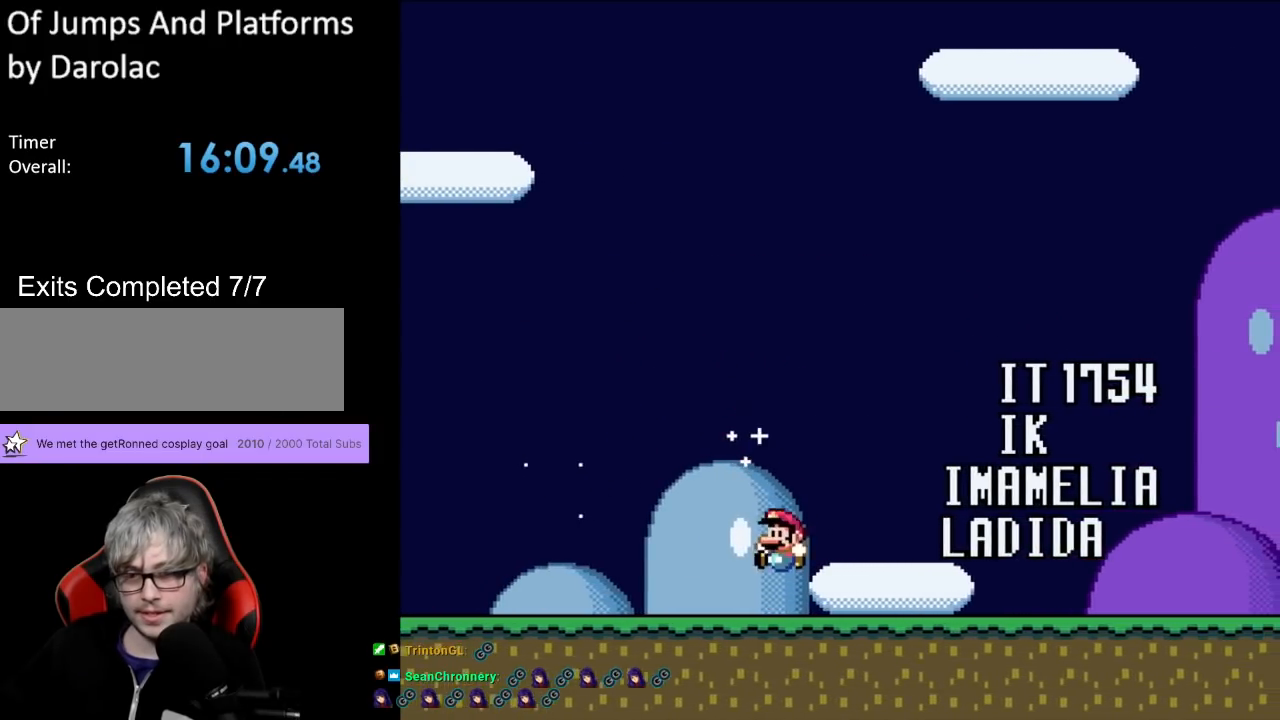
{"buttons": ["Y"], "events": [[217, "DPAD_LEFT", "up"]]}
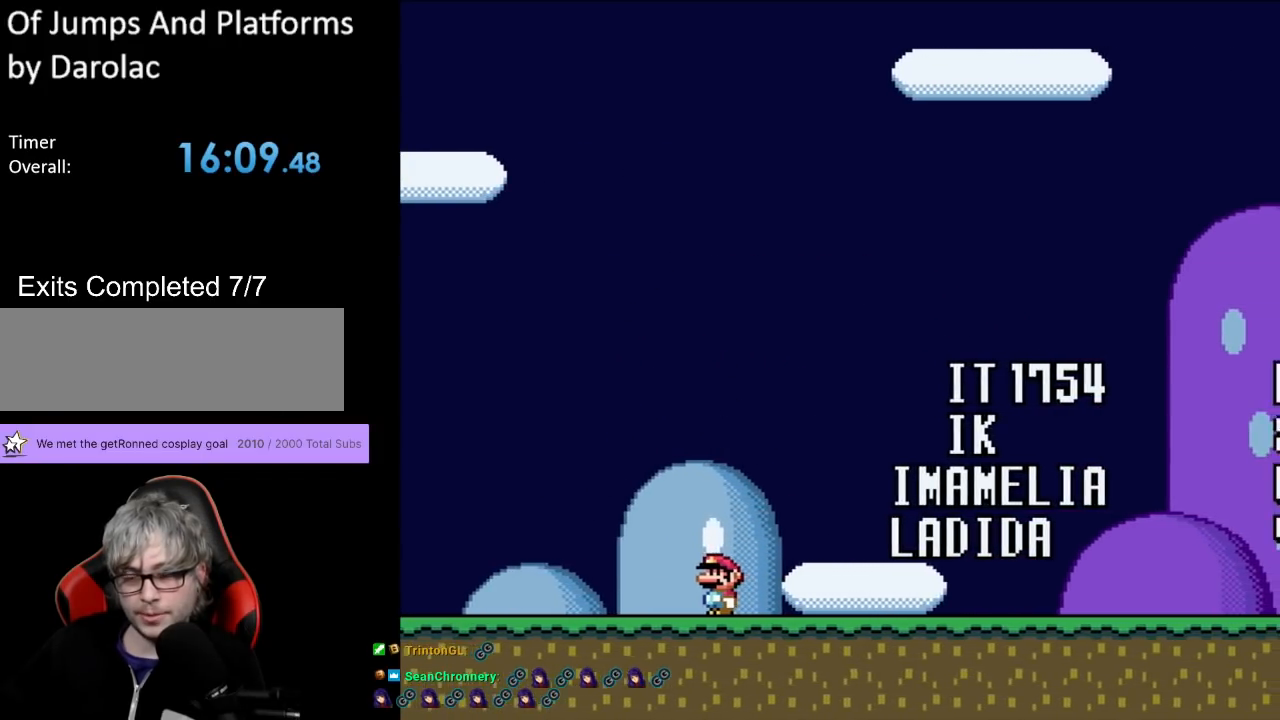
{"buttons": ["Y"], "events": []}
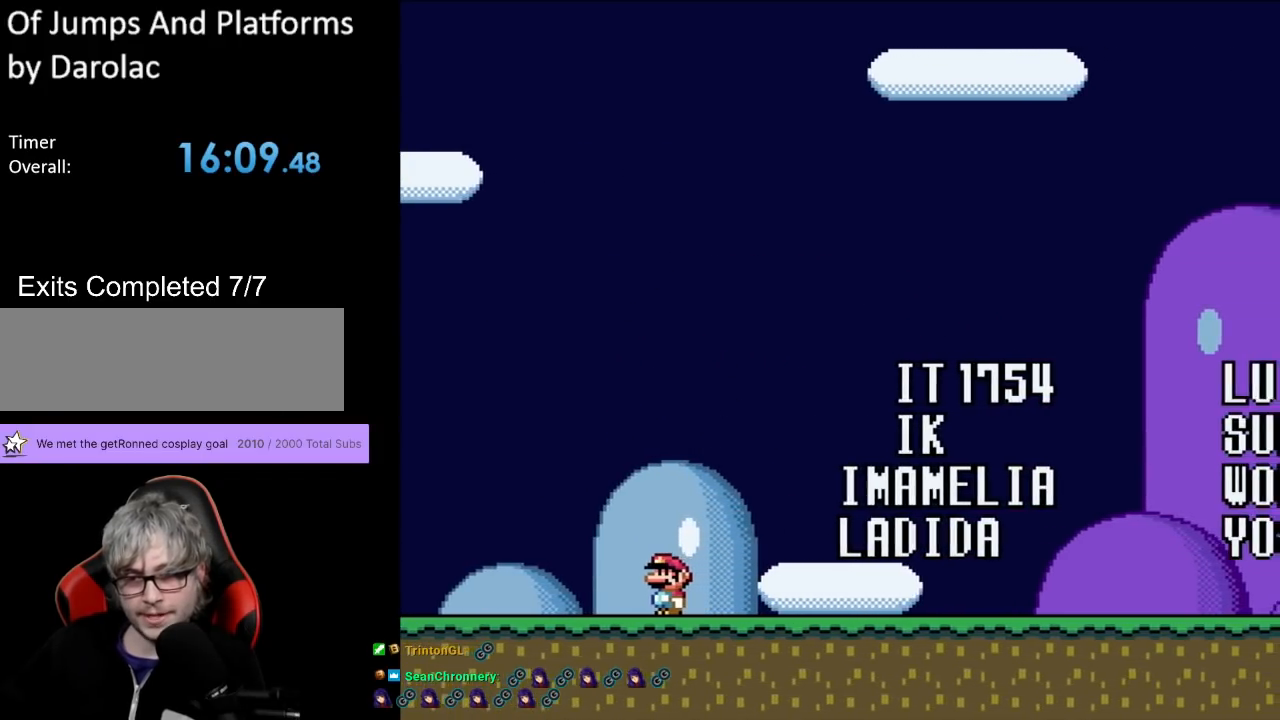
{"buttons": ["Y"], "events": []}
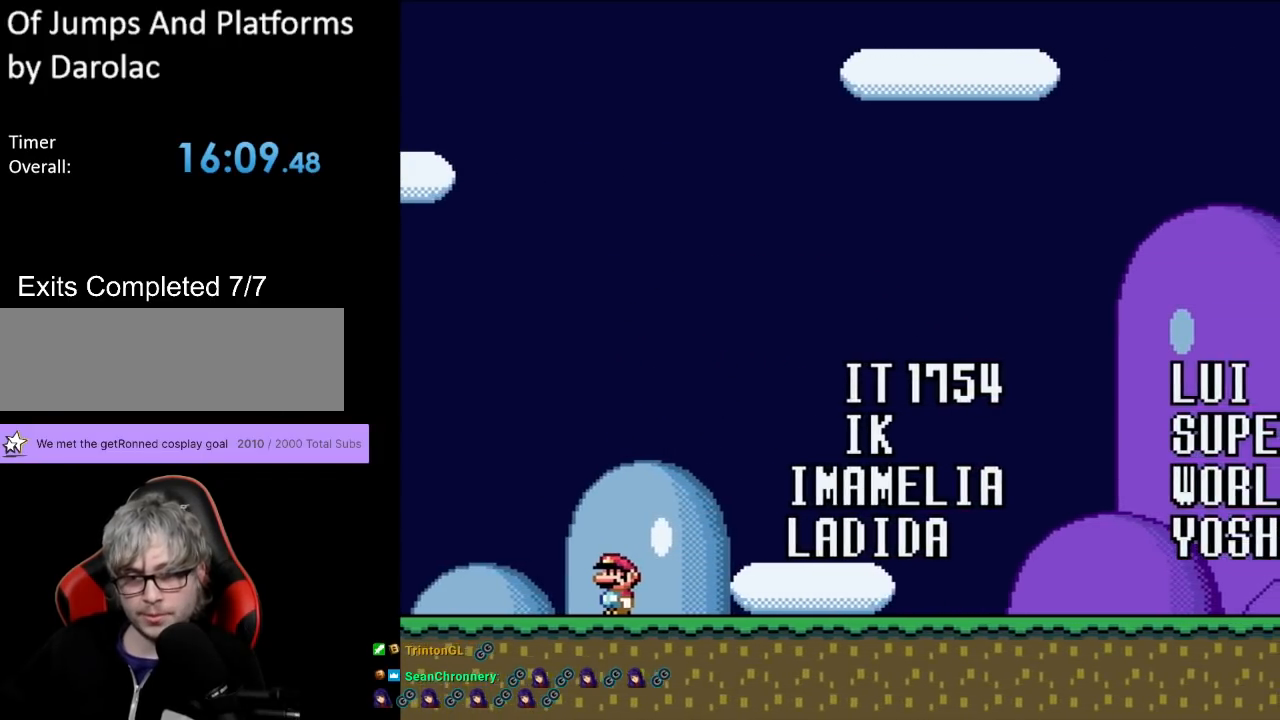
{"buttons": ["Y"], "events": []}